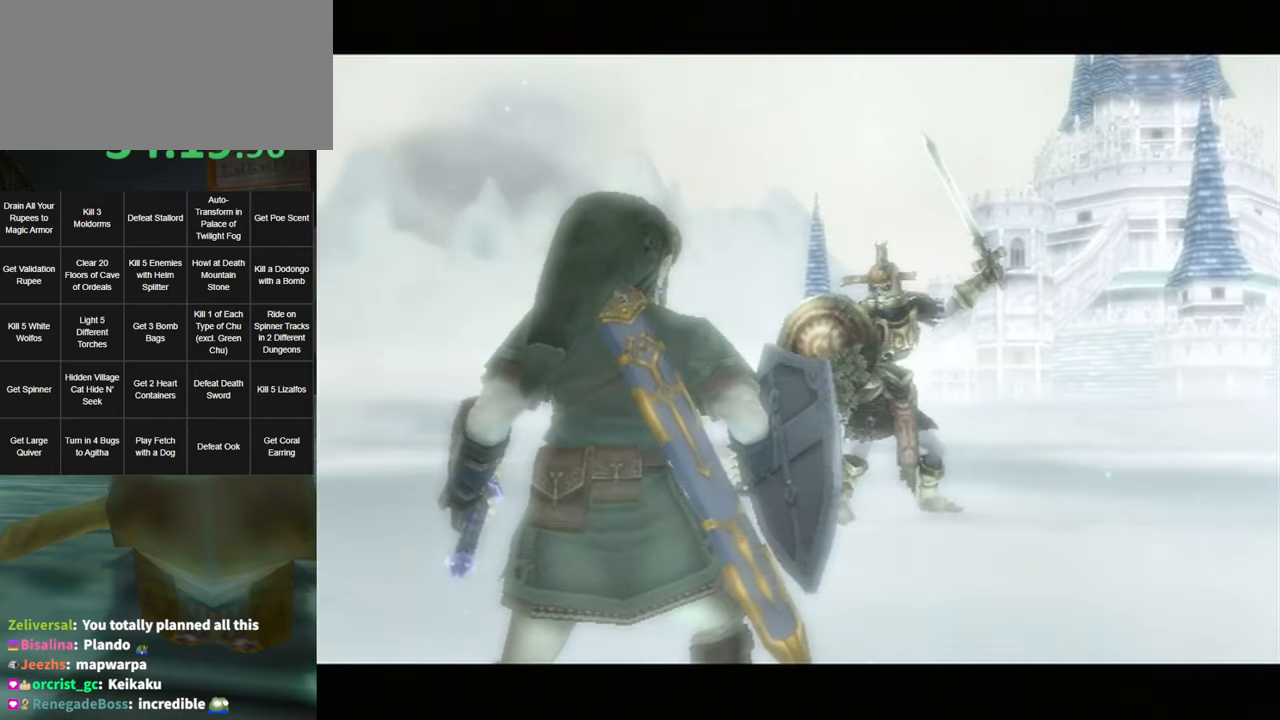
Gameplay with a controller (Nintendo layout); each line is a JSON object with the inputs held at the frame after it. "events" lists button and stick changes between this image and that frame as [ms after this image, input, new state], when the widget could be followed in between. Not read: L3 R3.
{"buttons": ["A", "L1"], "left_stick": "center", "right_stick": "center", "events": [[50, "L1", "down"], [150, "A", "down"], [233, "A", "up"], [333, "A", "down"], [366, "A", "up"], [450, "A", "down"]]}
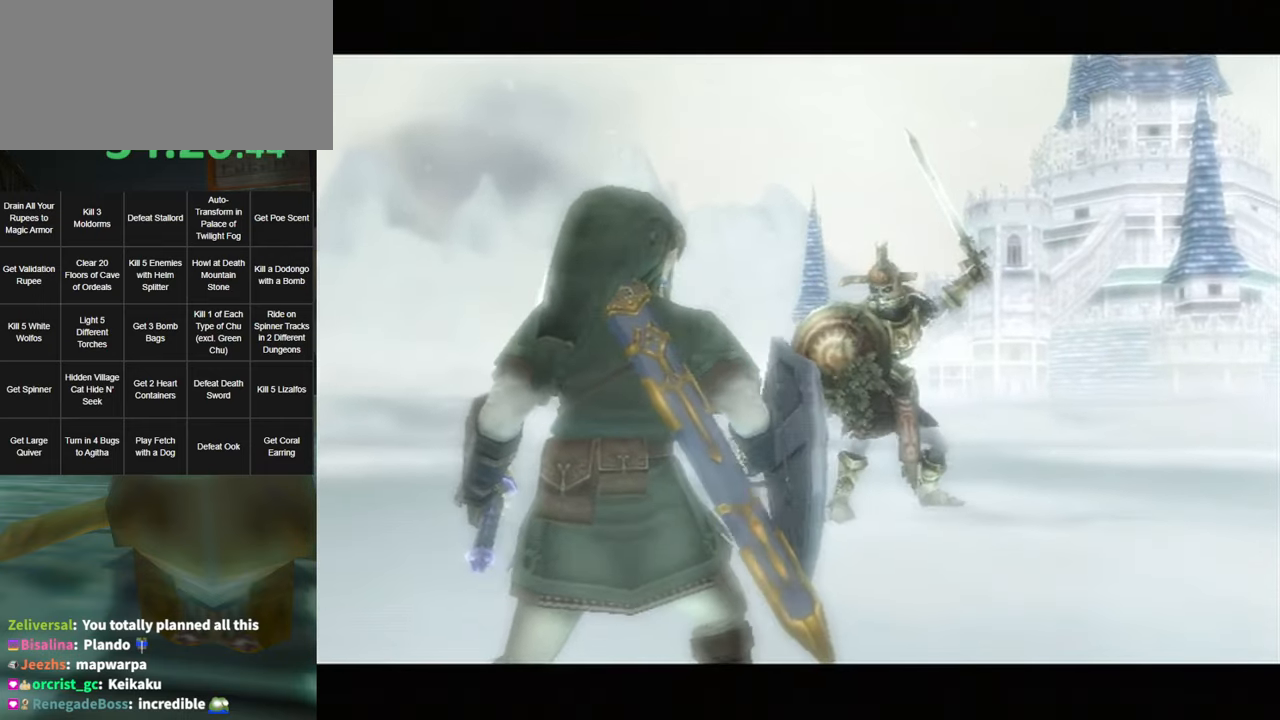
{"buttons": ["A", "L1"], "left_stick": "center", "right_stick": "center", "events": [[16, "A", "up"], [83, "A", "down"], [133, "A", "up"], [200, "A", "down"], [266, "A", "up"], [300, "A", "down"], [400, "A", "up"], [450, "A", "down"]]}
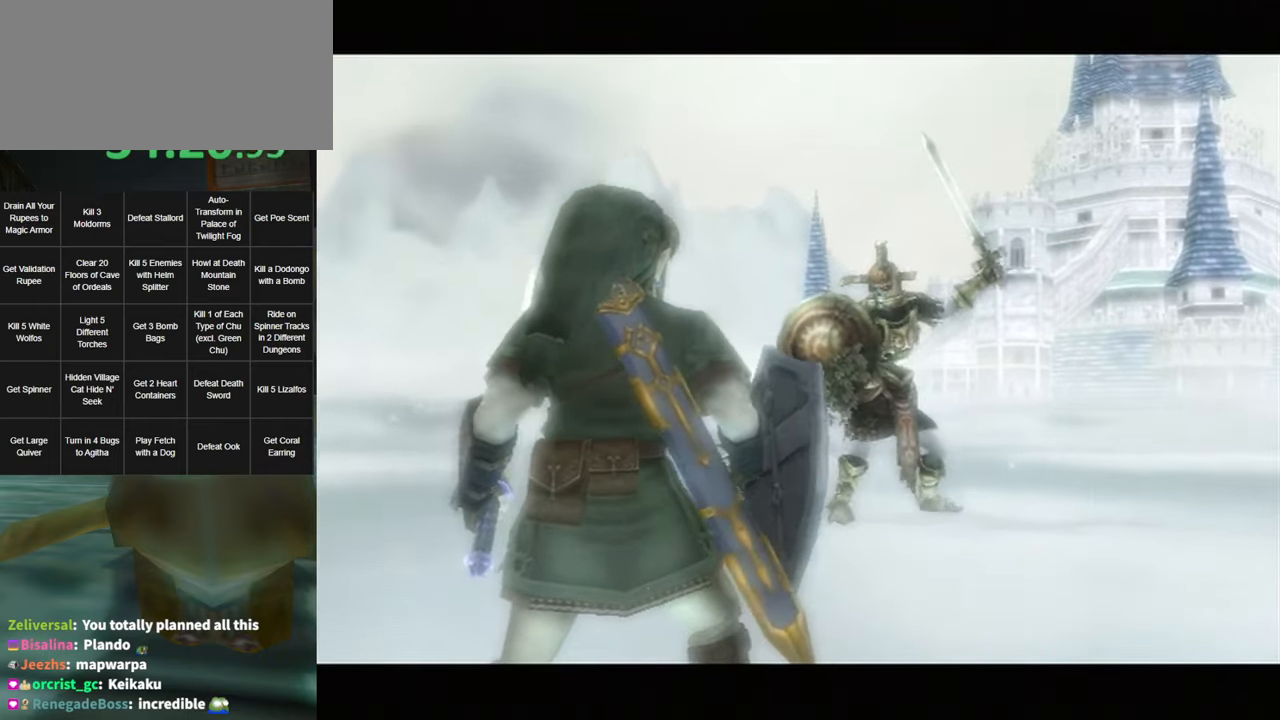
{"buttons": ["L1"], "left_stick": "center", "right_stick": "center", "events": [[16, "A", "up"], [116, "A", "down"], [150, "A", "up"], [266, "A", "down"], [300, "A", "up"], [366, "A", "down"], [450, "A", "up"]]}
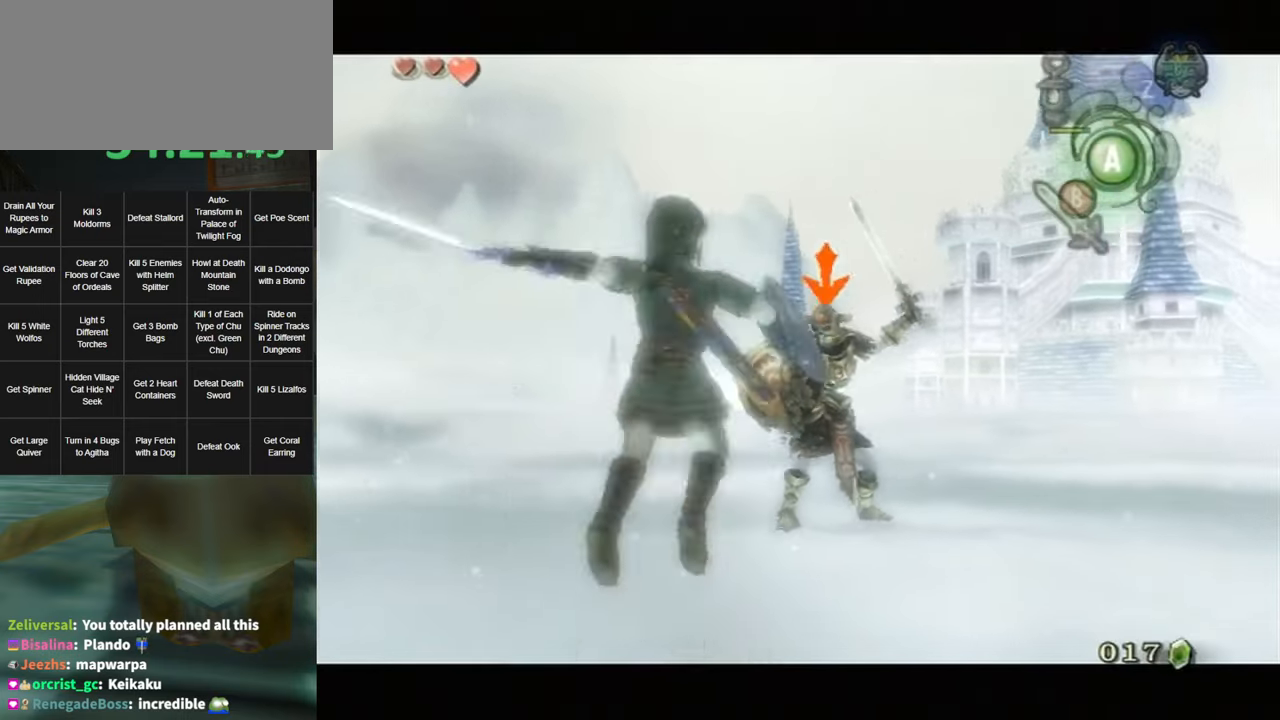
{"buttons": [], "left_stick": "center", "right_stick": "center", "events": [[50, "A", "down"], [83, "A", "up"], [483, "L1", "up"]]}
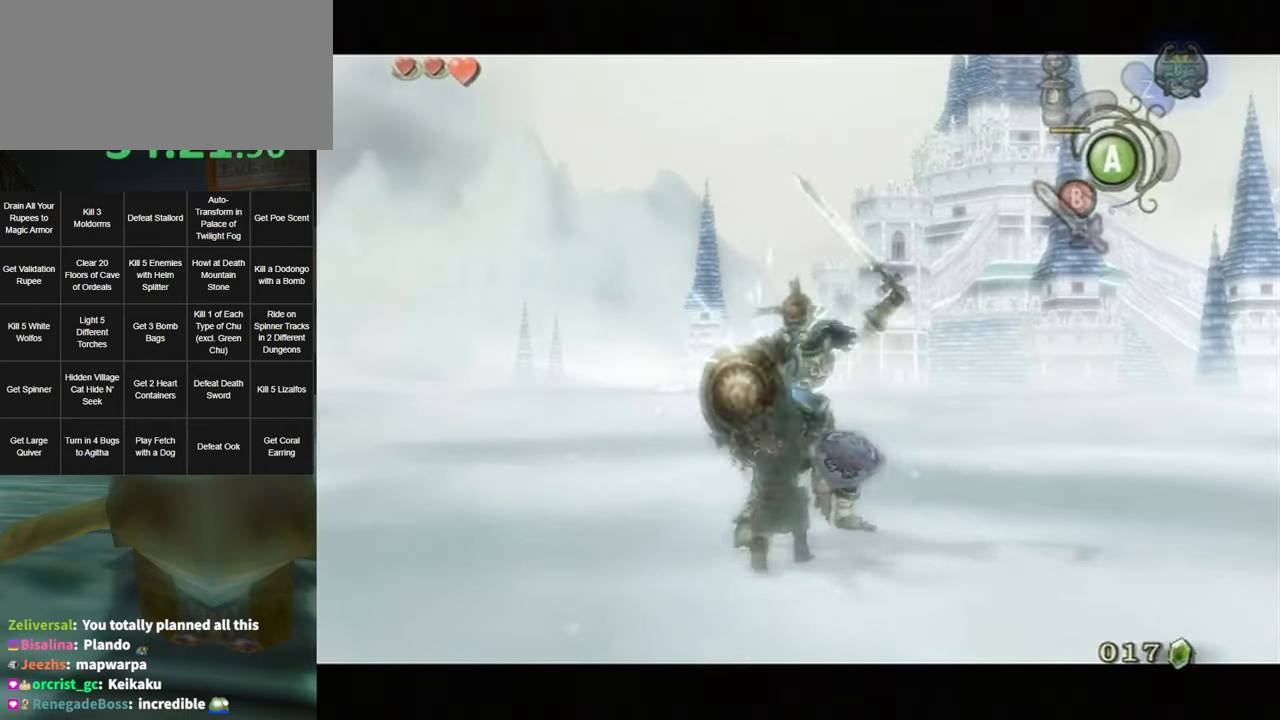
{"buttons": [], "left_stick": "center", "right_stick": "center", "events": []}
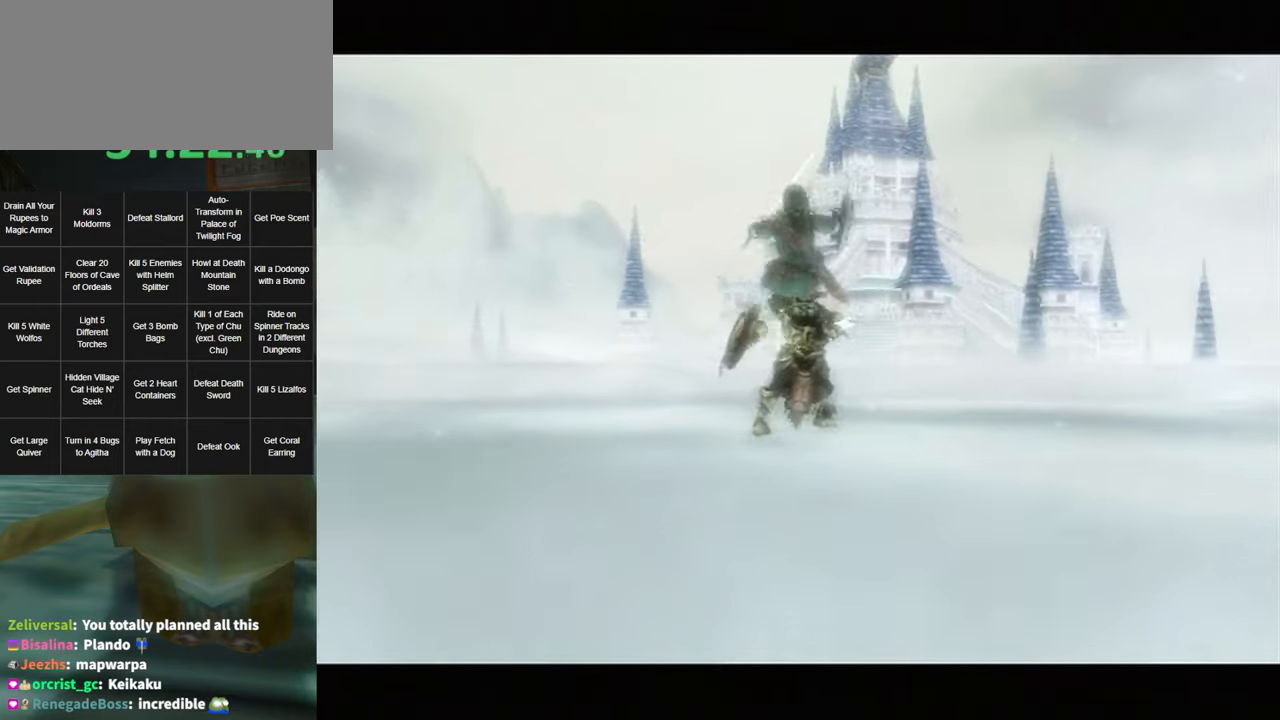
{"buttons": ["B"], "left_stick": "center", "right_stick": "center", "events": [[300, "A", "down"], [366, "A", "up"], [433, "B", "down"]]}
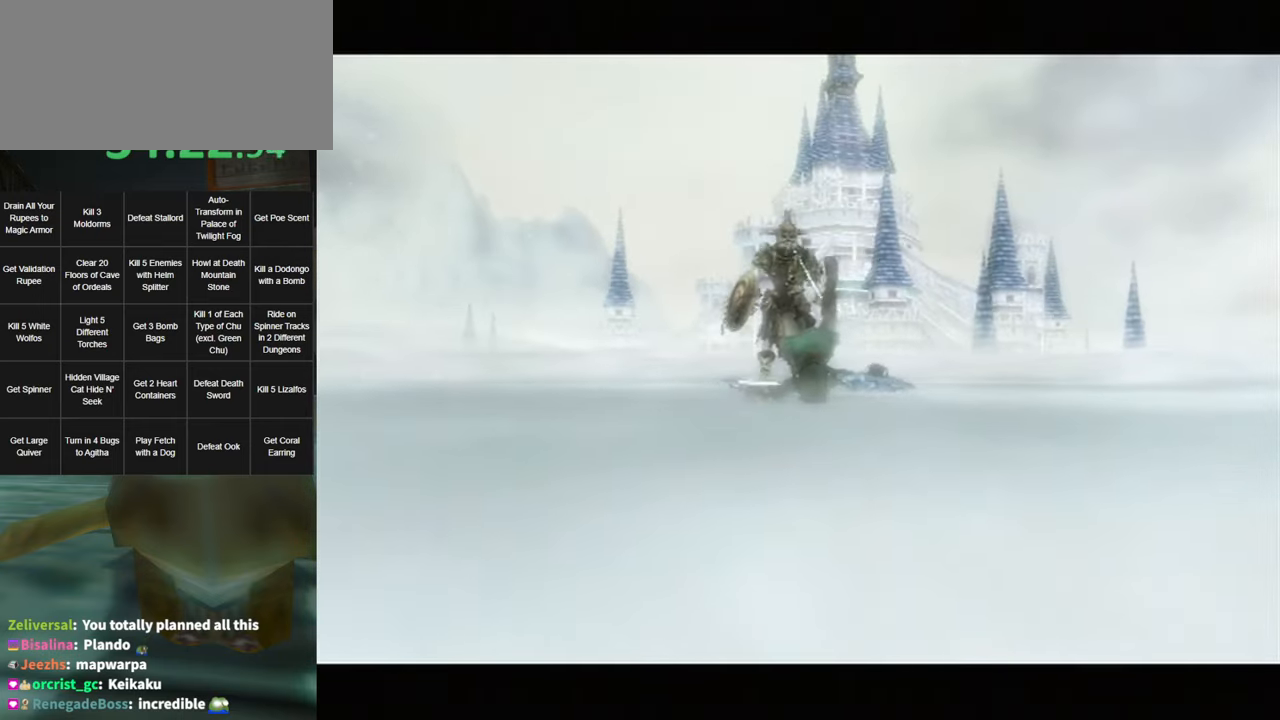
{"buttons": ["B"], "left_stick": "center", "right_stick": "center", "events": [[16, "A", "down"], [16, "B", "up"], [50, "A", "up"], [83, "B", "down"], [133, "A", "down"], [133, "B", "up"], [200, "A", "up"], [200, "B", "down"], [267, "A", "down"], [267, "B", "up"], [333, "A", "up"], [367, "B", "down"], [417, "B", "up"], [450, "A", "down"], [483, "A", "up"], [483, "B", "down"]]}
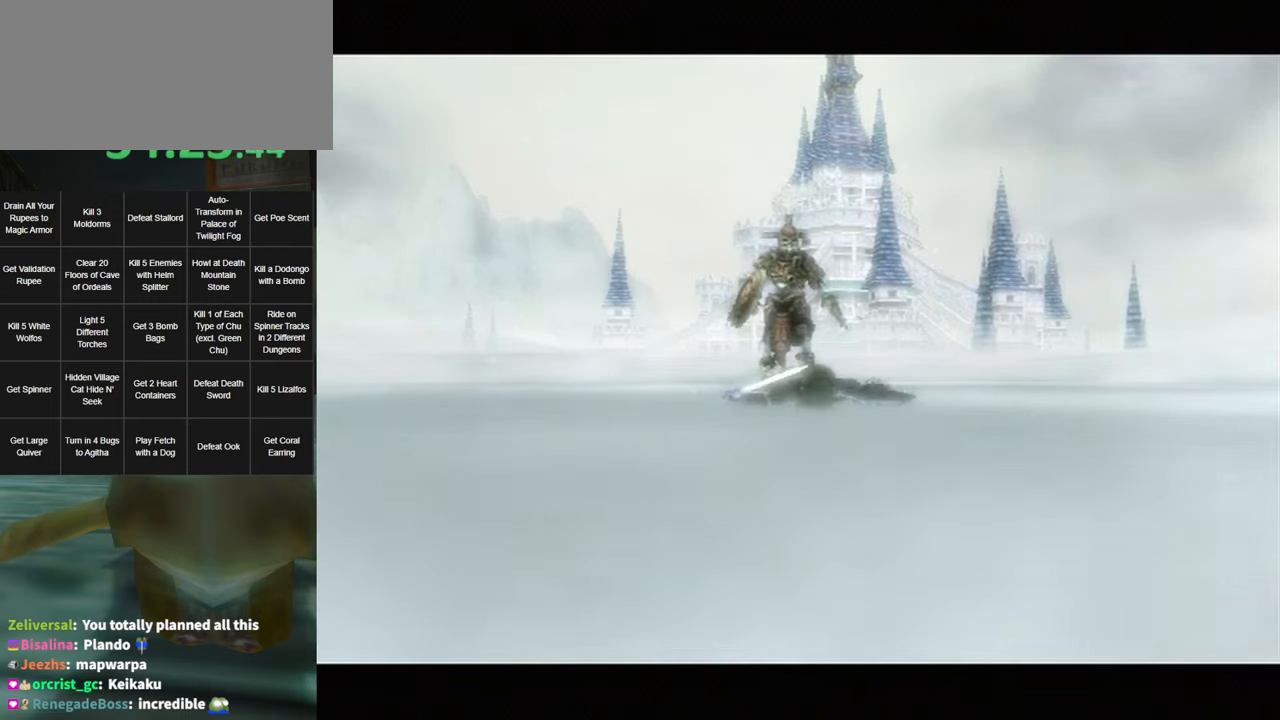
{"buttons": [], "left_stick": "center", "right_stick": "center", "events": [[50, "A", "down"], [50, "B", "up"], [117, "A", "up"], [150, "B", "down"], [167, "A", "down"], [167, "B", "up"], [233, "A", "up"], [267, "B", "down"], [300, "B", "up"], [333, "A", "down"], [367, "A", "up"], [367, "B", "down"], [450, "A", "down"], [450, "B", "up"], [483, "A", "up"]]}
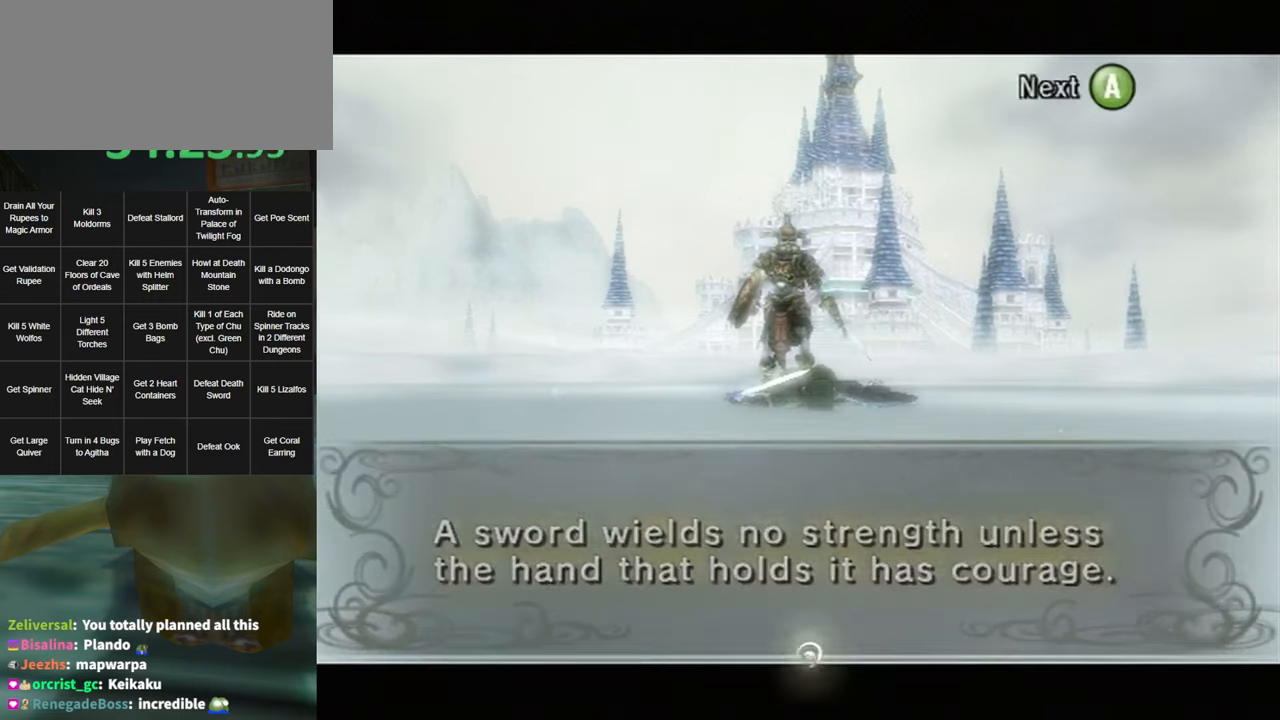
{"buttons": ["A"], "left_stick": "center", "right_stick": "center", "events": [[17, "B", "down"], [50, "B", "up"], [83, "A", "down"], [117, "A", "up"], [117, "B", "down"], [200, "A", "down"], [200, "B", "up"], [267, "A", "up"], [267, "B", "down"], [333, "A", "down"], [333, "B", "up"], [400, "A", "up"], [400, "B", "down"], [433, "B", "up"], [467, "A", "down"]]}
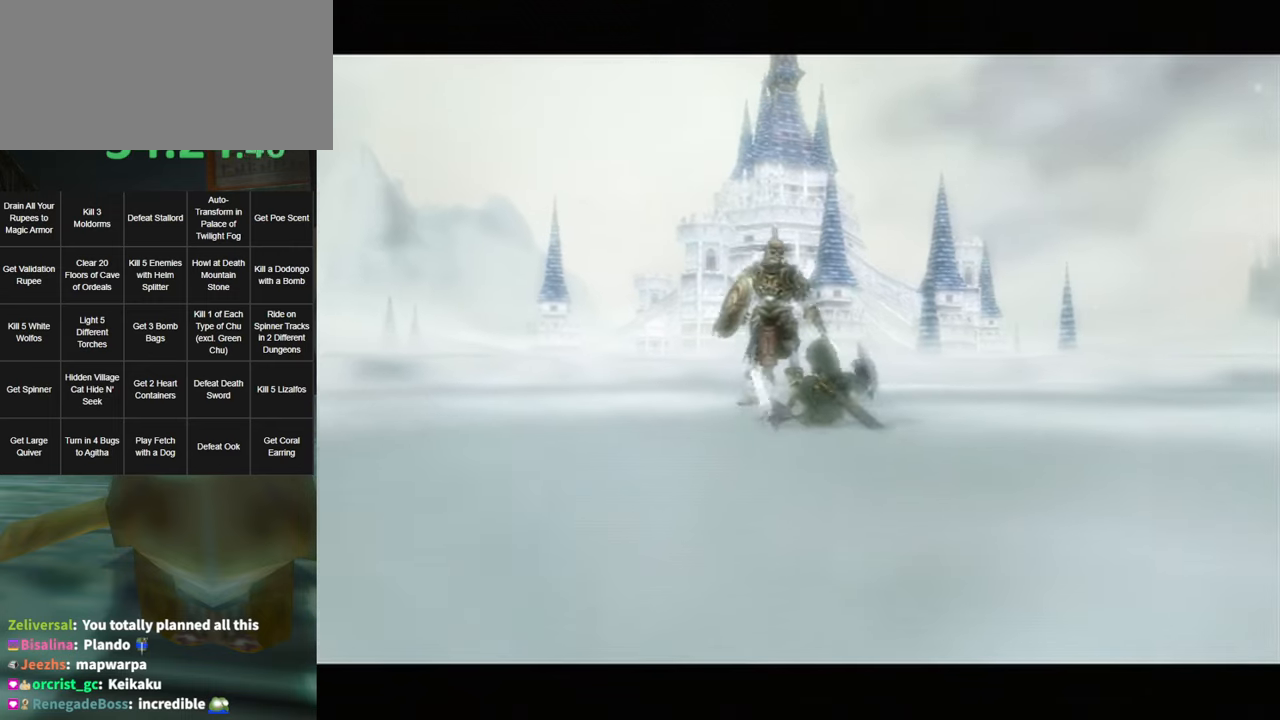
{"buttons": [], "left_stick": "center", "right_stick": "center", "events": [[33, "A", "up"], [33, "B", "down"], [50, "B", "up"], [83, "A", "down"], [133, "A", "up"]]}
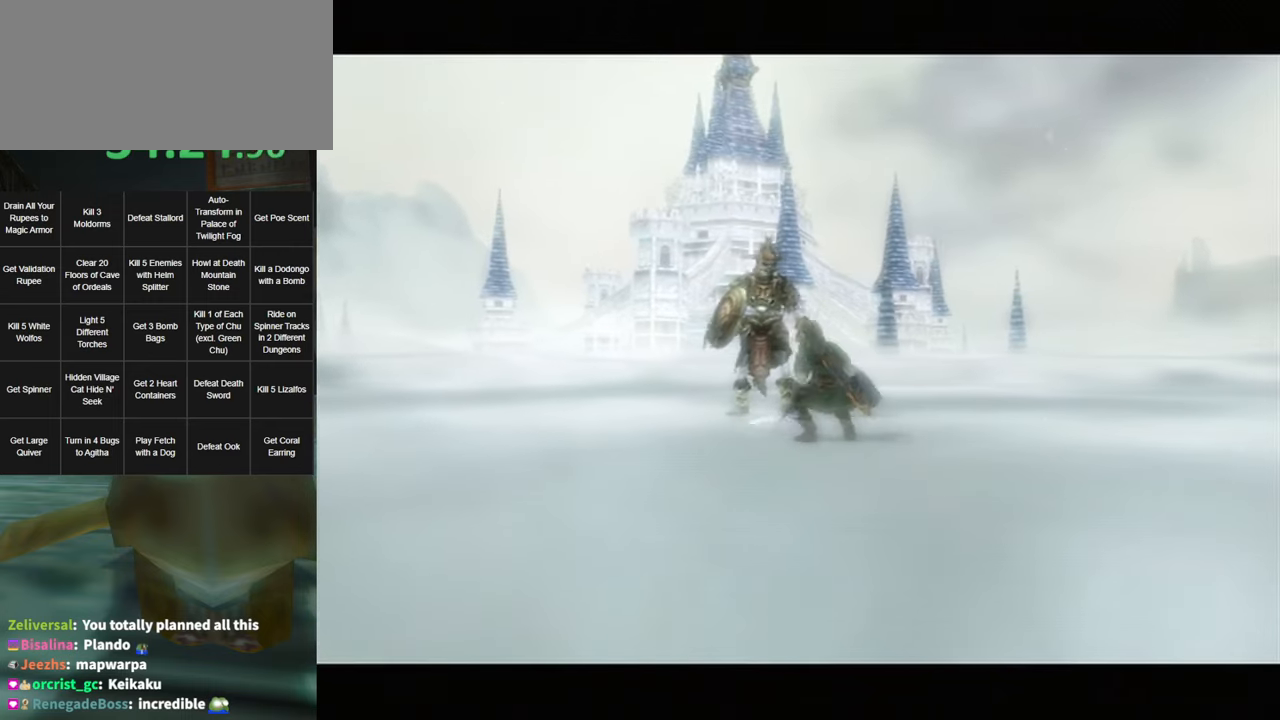
{"buttons": [], "left_stick": "center", "right_stick": "center", "events": []}
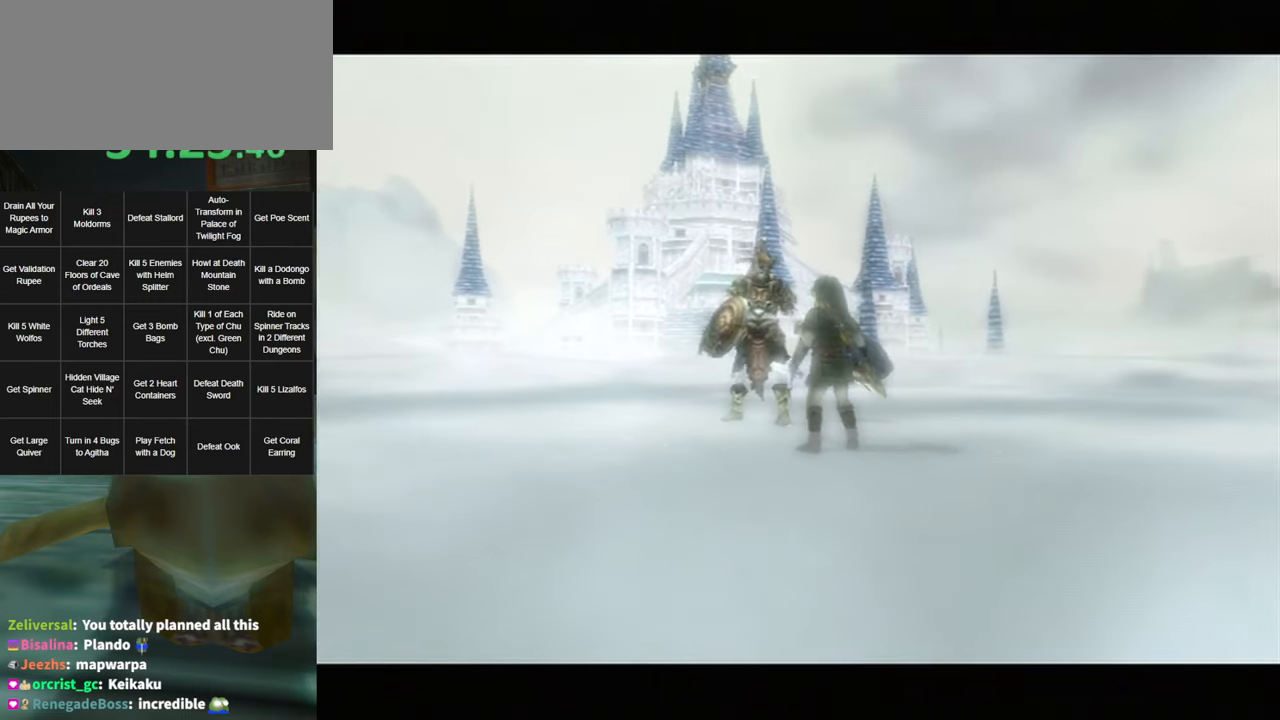
{"buttons": ["A"], "left_stick": "center", "right_stick": "center", "events": [[267, "B", "down"], [333, "A", "down"], [333, "B", "up"], [400, "A", "up"], [400, "B", "down"], [450, "A", "down"], [450, "B", "up"]]}
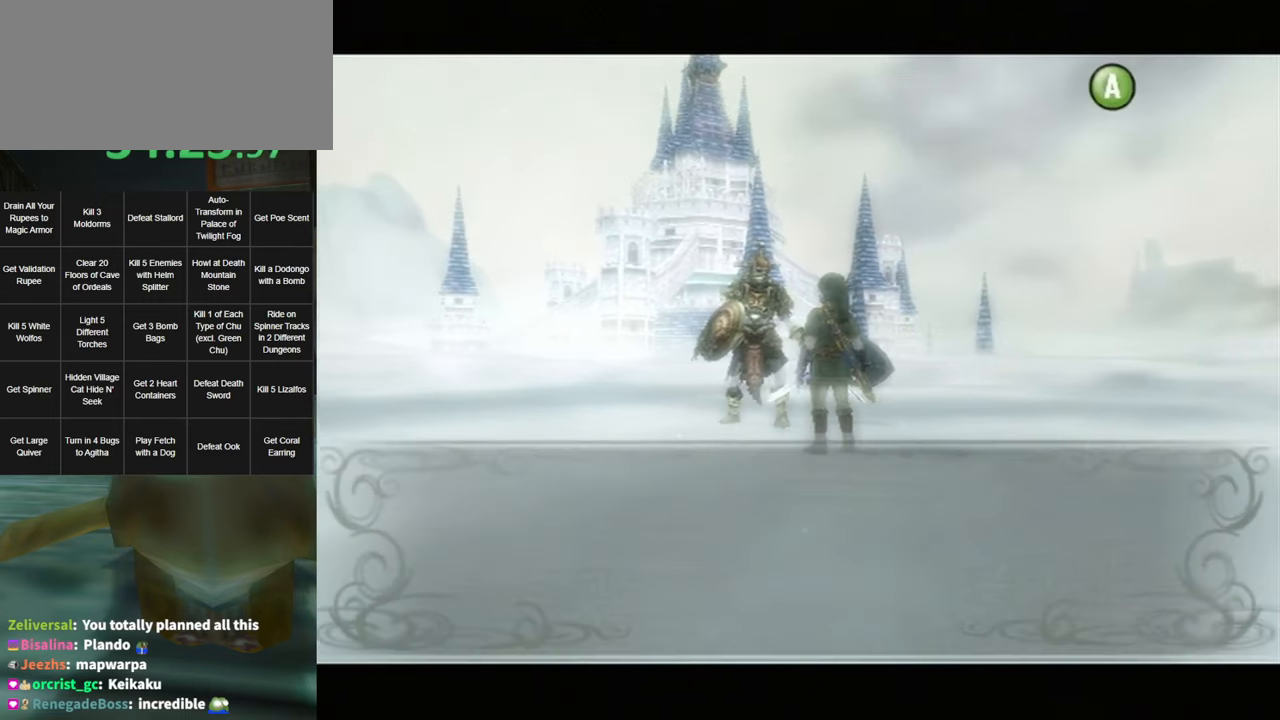
{"buttons": ["A"], "left_stick": "center", "right_stick": "center", "events": [[17, "A", "up"], [50, "B", "down"], [117, "A", "down"], [117, "B", "up"], [150, "A", "up"], [167, "B", "down"], [200, "B", "up"], [233, "A", "down"], [267, "A", "up"], [300, "B", "down"], [367, "A", "down"], [367, "B", "up"], [417, "A", "up"], [417, "B", "down"], [483, "A", "down"], [483, "B", "up"]]}
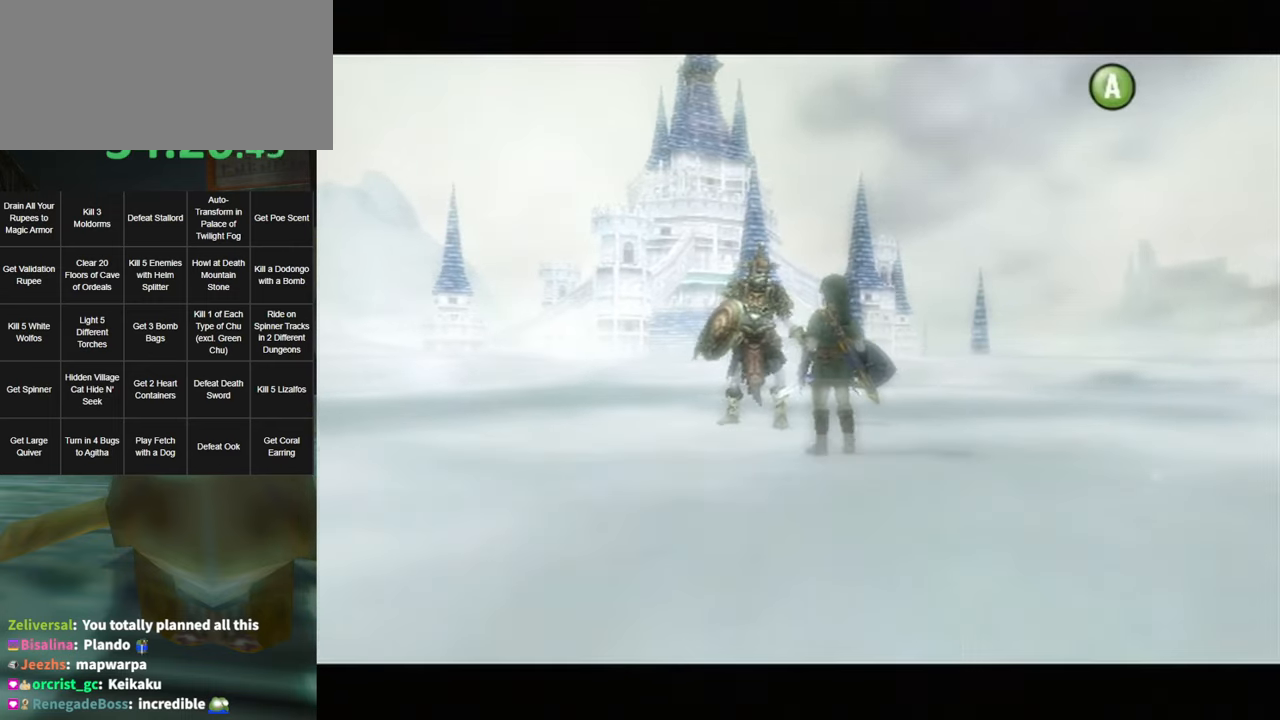
{"buttons": ["A"], "left_stick": "center", "right_stick": "center", "events": [[50, "A", "up"], [50, "B", "down"], [83, "A", "down"], [83, "B", "up"], [167, "A", "up"], [167, "B", "down"], [200, "B", "up"], [233, "A", "down"], [267, "A", "up"], [300, "B", "down"], [367, "A", "down"], [367, "B", "up"], [433, "A", "up"], [433, "B", "down"], [450, "B", "up"], [483, "A", "down"]]}
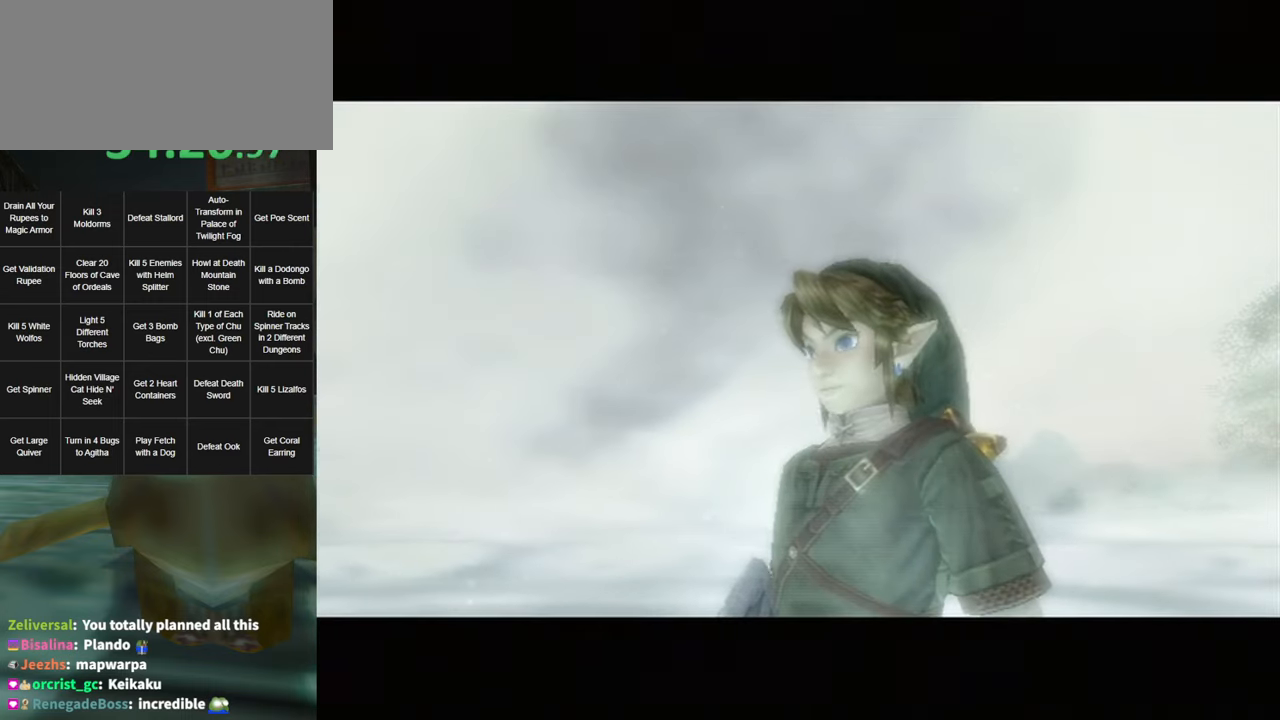
{"buttons": [], "left_stick": "center", "right_stick": "center", "events": [[50, "A", "up"], [83, "A", "down"], [250, "A", "up"]]}
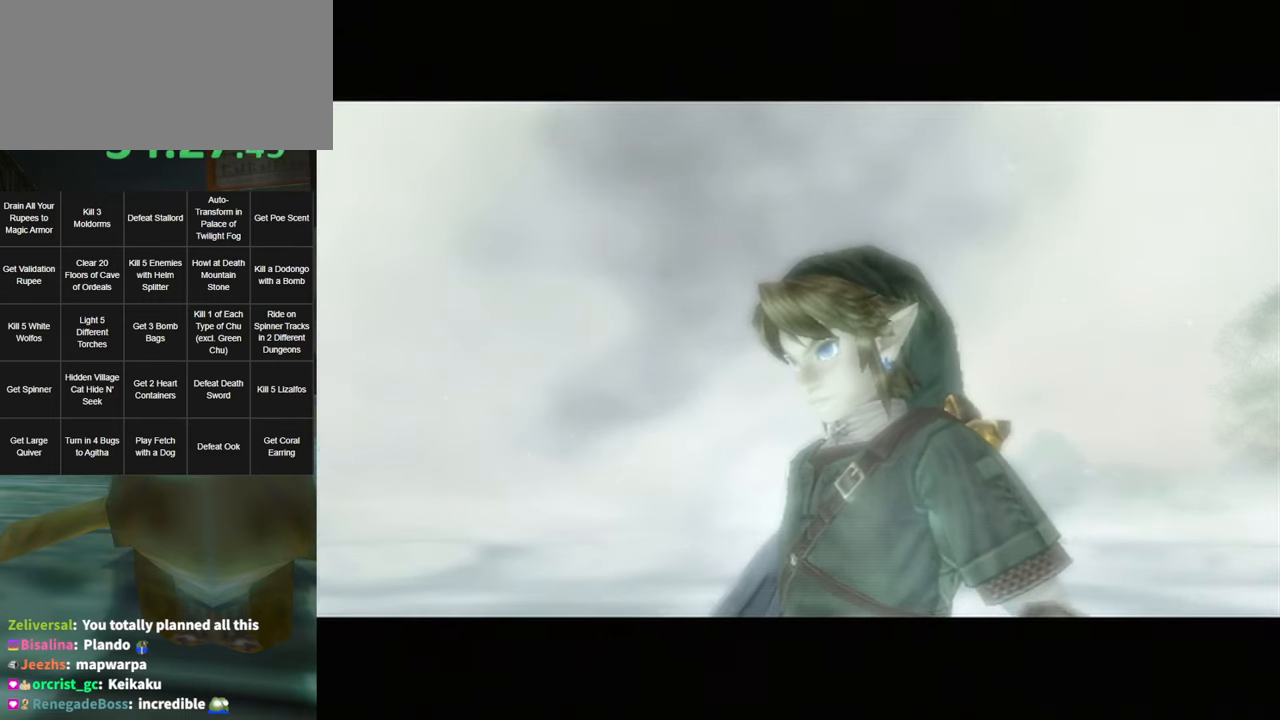
{"buttons": [], "left_stick": "center", "right_stick": "center", "events": []}
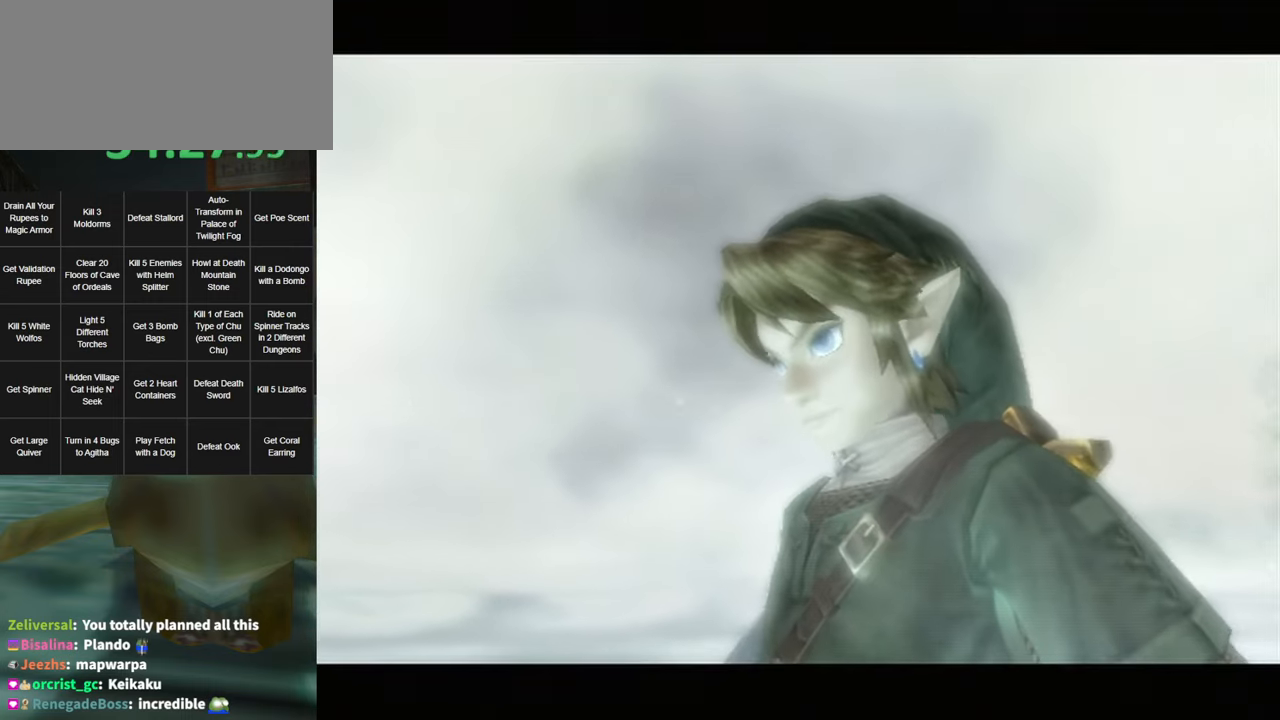
{"buttons": ["A"], "left_stick": "center", "right_stick": "center", "events": [[117, "A", "down"], [334, "A", "up"], [367, "B", "down"], [434, "B", "up"], [467, "A", "down"]]}
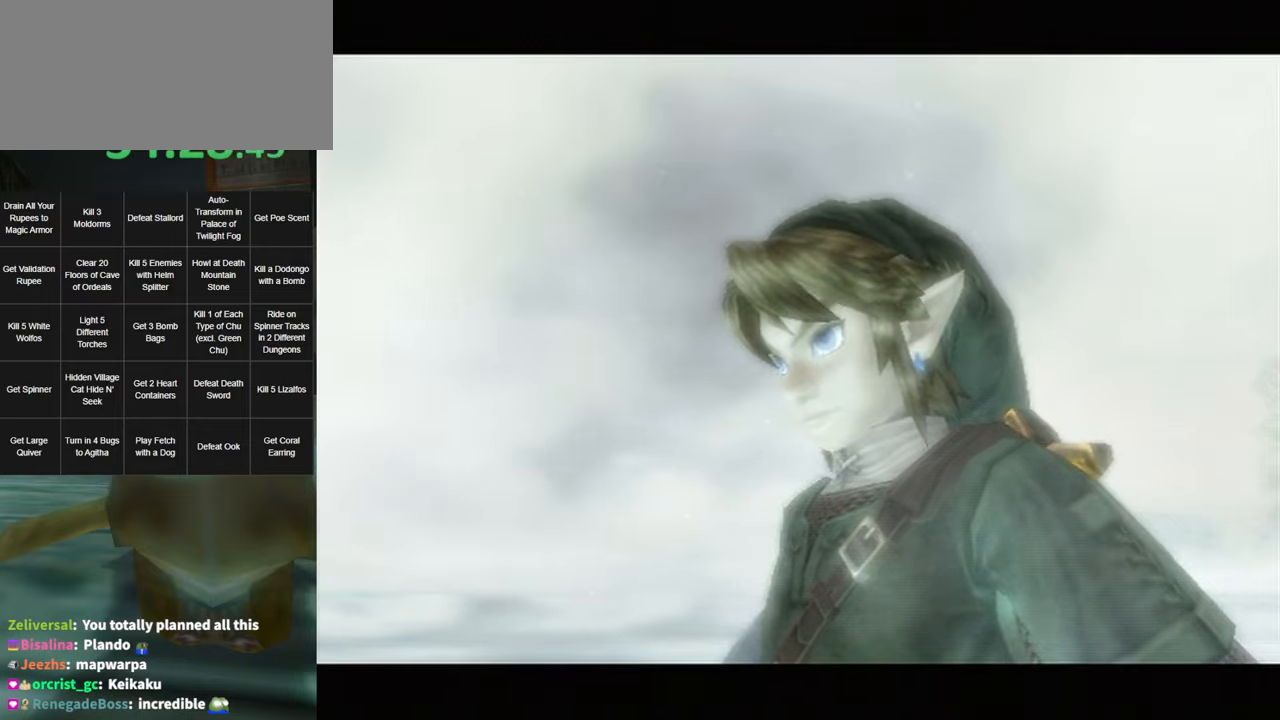
{"buttons": ["A"], "left_stick": "center", "right_stick": "center", "events": [[17, "A", "up"], [17, "B", "down"], [84, "B", "up"], [100, "A", "down"], [134, "A", "up"], [167, "B", "down"], [200, "B", "up"], [234, "A", "down"], [267, "A", "up"], [300, "B", "down"], [367, "B", "up"], [400, "A", "down"], [434, "A", "up"], [434, "B", "down"], [484, "A", "down"], [484, "B", "up"]]}
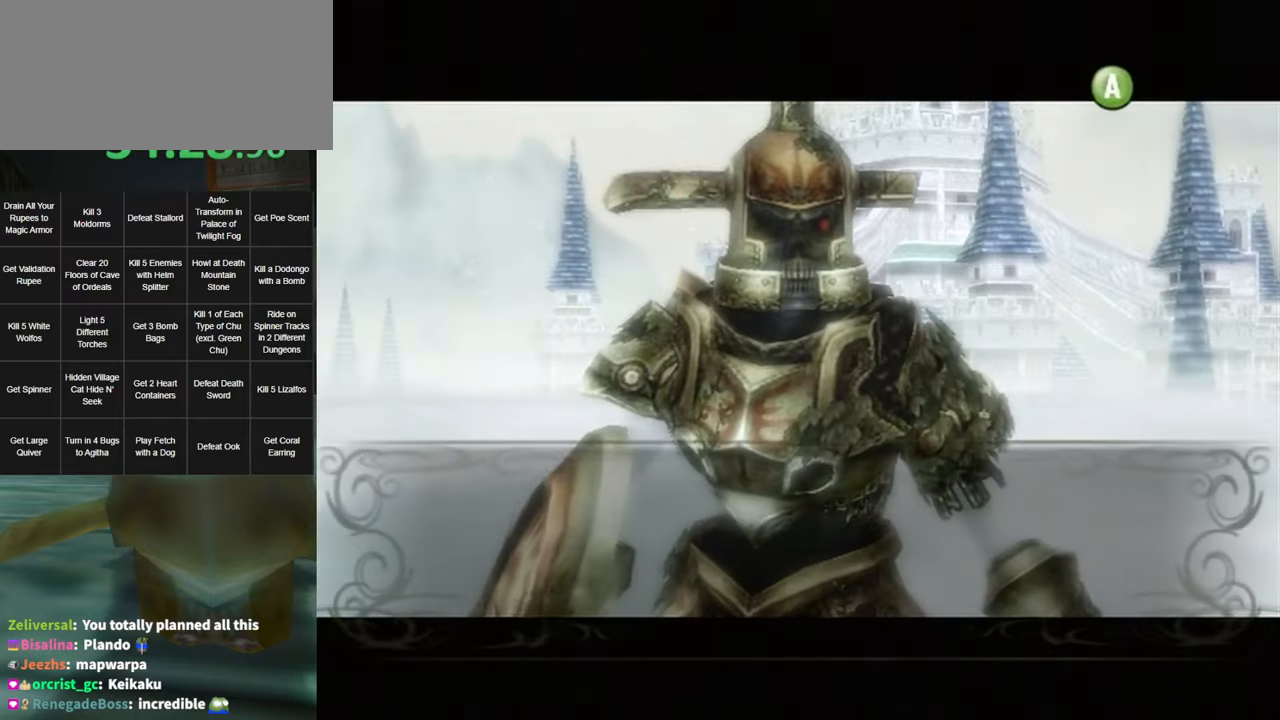
{"buttons": [], "left_stick": "center", "right_stick": "center", "events": [[50, "A", "up"], [50, "B", "down"], [100, "B", "up"], [134, "A", "down"], [200, "B", "down"], [234, "B", "up"], [334, "A", "up"], [334, "B", "down"], [367, "B", "up"], [384, "A", "down"], [450, "A", "up"], [450, "B", "down"], [484, "B", "up"]]}
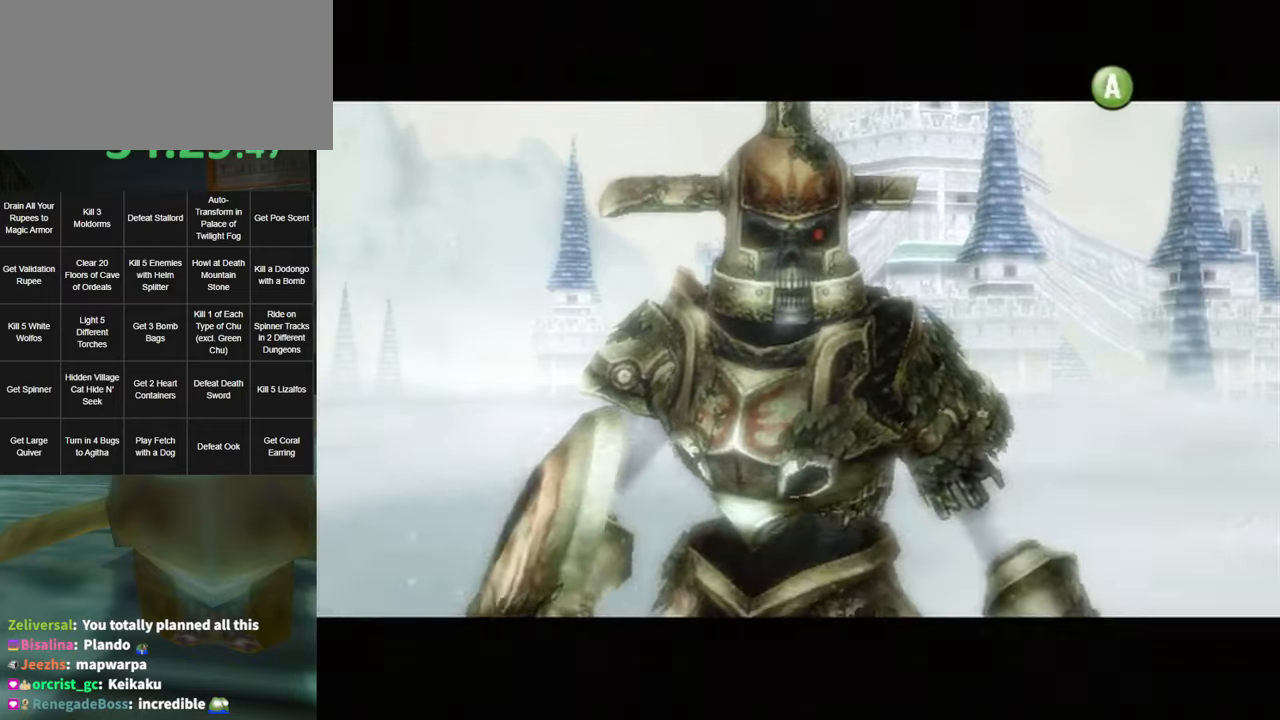
{"buttons": ["A"], "left_stick": "center", "right_stick": "center", "events": [[17, "A", "down"], [50, "A", "up"], [184, "A", "down"], [217, "A", "up"], [217, "B", "down"], [267, "A", "down"], [267, "B", "up"], [334, "A", "up"], [367, "B", "down"], [400, "B", "up"], [417, "A", "down"]]}
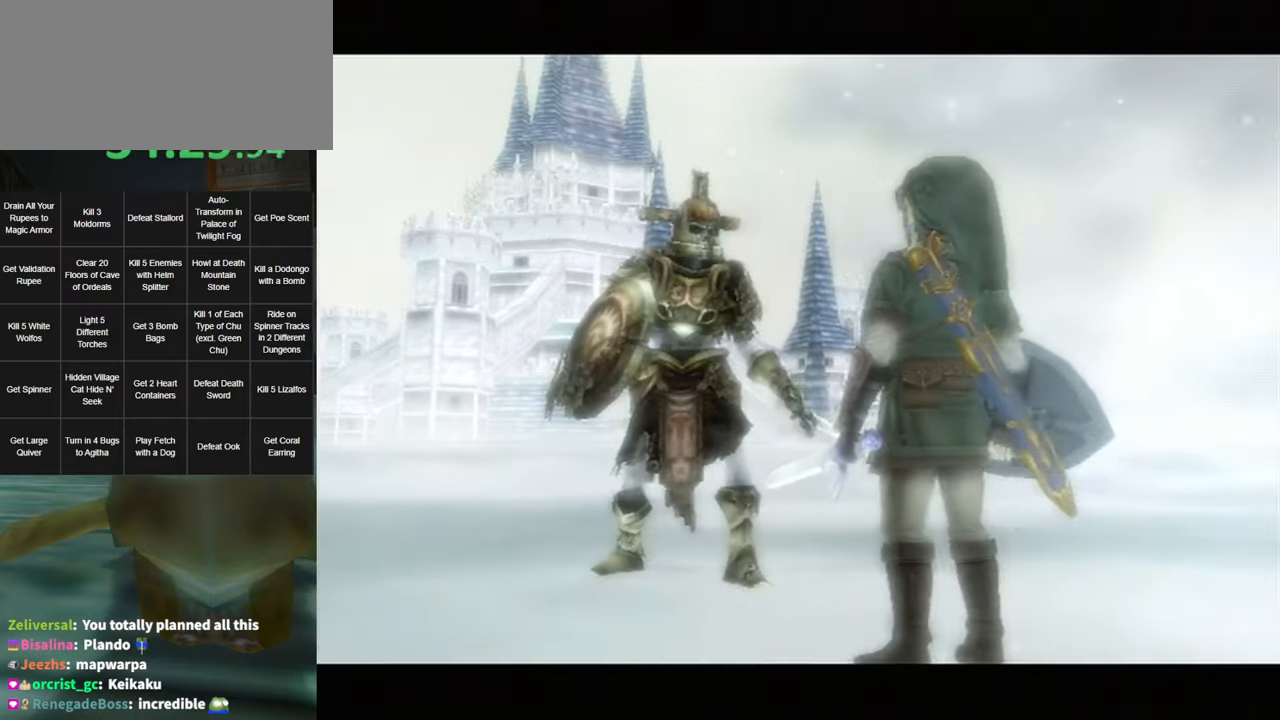
{"buttons": ["A"], "left_stick": "center", "right_stick": "center", "events": [[117, "A", "up"], [167, "B", "down"], [234, "A", "down"], [234, "B", "up"], [334, "A", "up"], [334, "B", "down"], [400, "A", "down"], [400, "B", "up"], [450, "A", "up"], [450, "B", "down"], [484, "A", "down"], [484, "B", "up"]]}